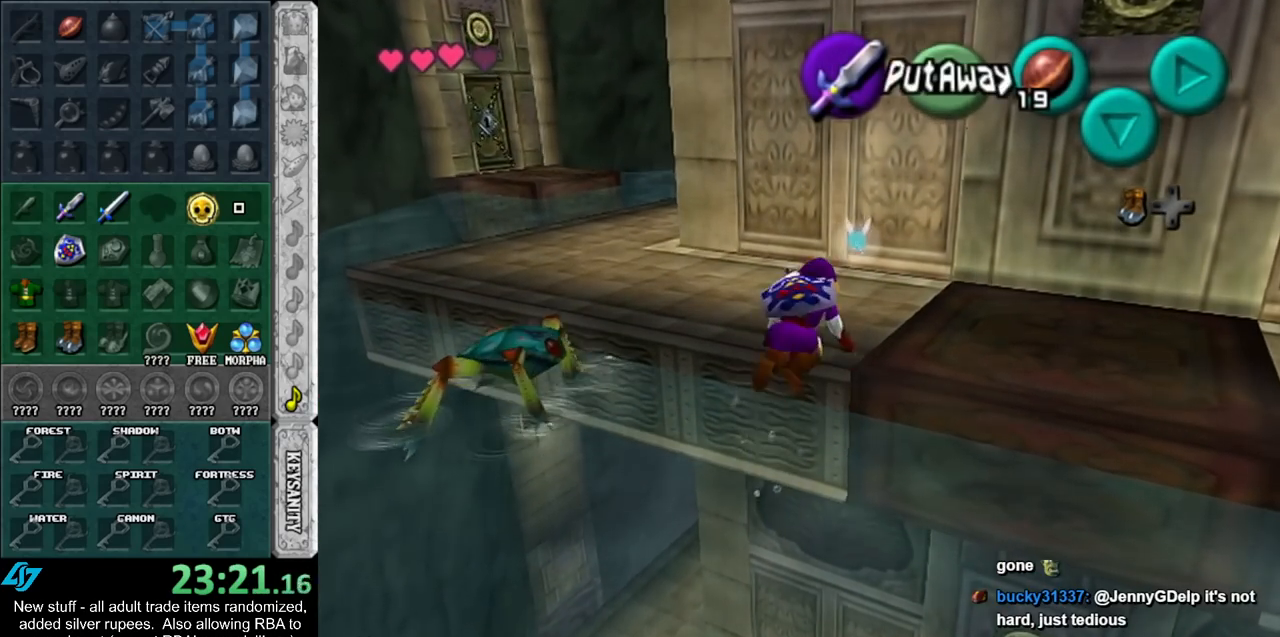
Gameplay with a controller (Nintendo layout); each line is a JSON object with the inputs held at the frame after it. "events" lists button and stick changes between this image and that frame as [ms after this image, input, new state], when the widget could be followed in between. Not read: L3 R3.
{"buttons": [], "left_stick": "up-right", "right_stick": "center", "events": []}
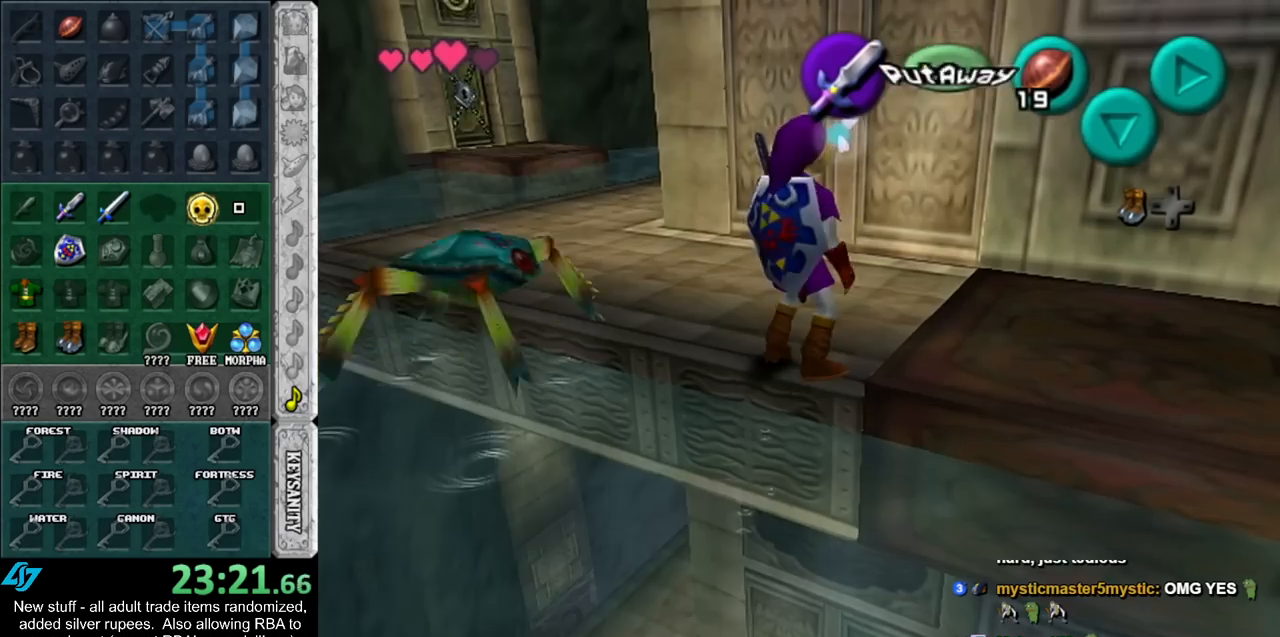
{"buttons": [], "left_stick": "up-left", "right_stick": "center", "events": [[167, "left_stick", "up"], [333, "left_stick", "up-left"]]}
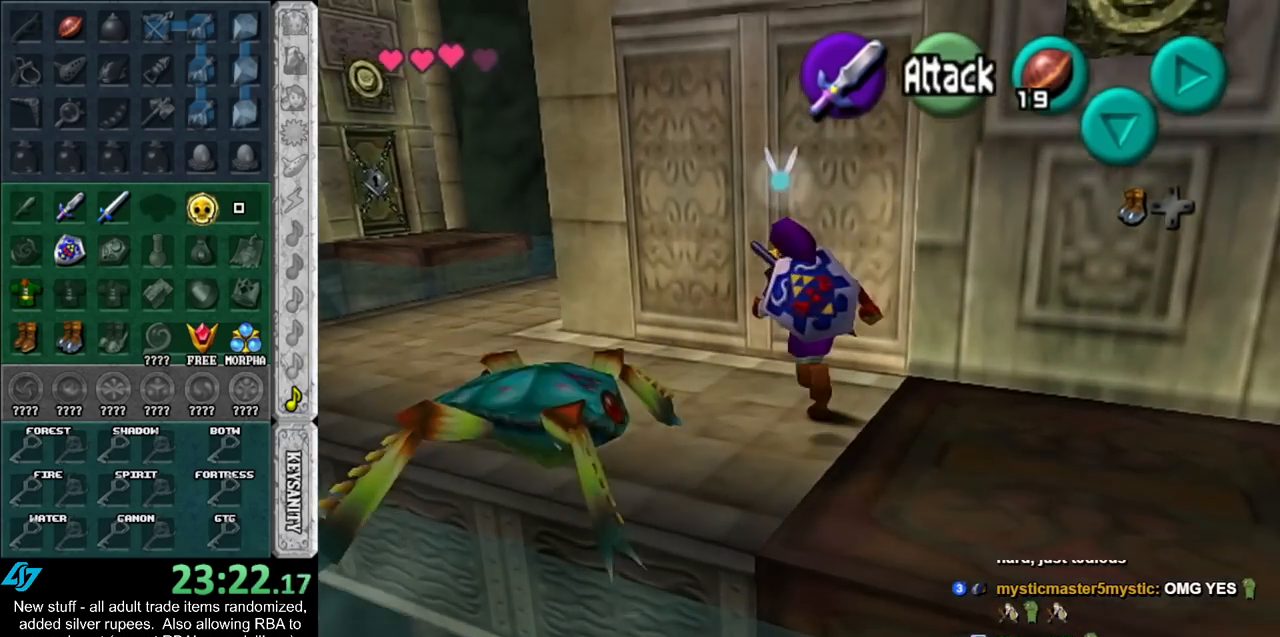
{"buttons": [], "left_stick": "center", "right_stick": "center", "events": [[167, "left_stick", "left"], [267, "L1", "down"], [300, "left_stick", "center"], [417, "L1", "up"]]}
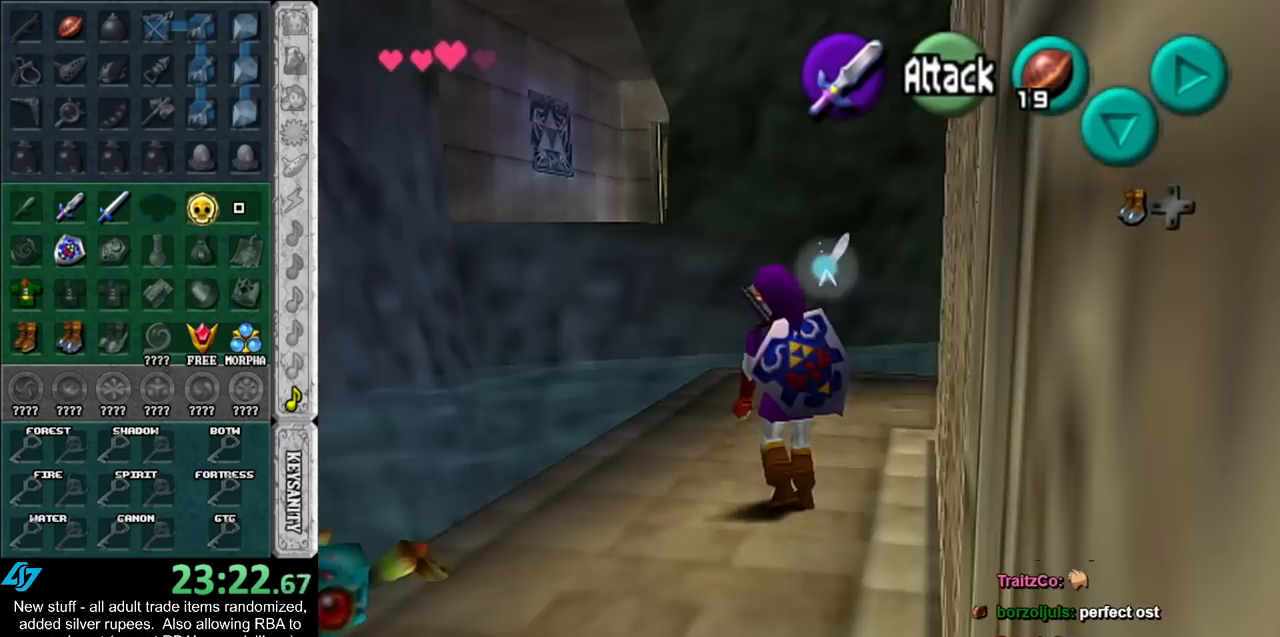
{"buttons": [], "left_stick": "up", "right_stick": "center", "events": [[50, "left_stick", "up-right"], [367, "left_stick", "up"]]}
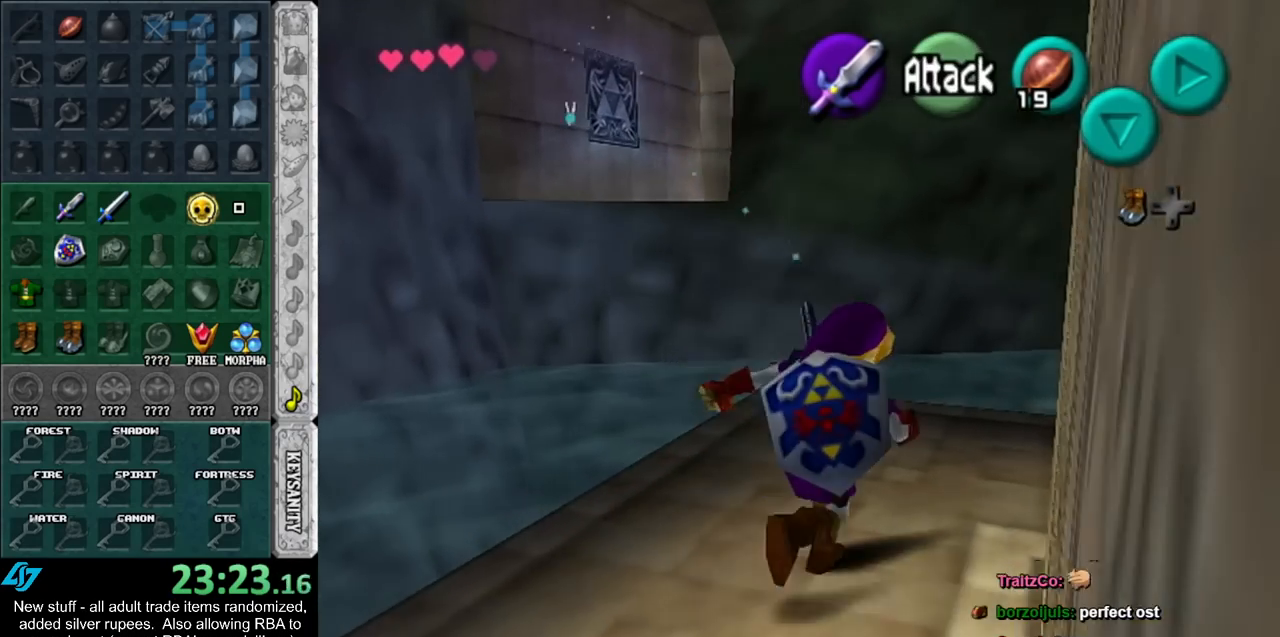
{"buttons": ["A"], "left_stick": "up", "right_stick": "center", "events": [[400, "A", "down"]]}
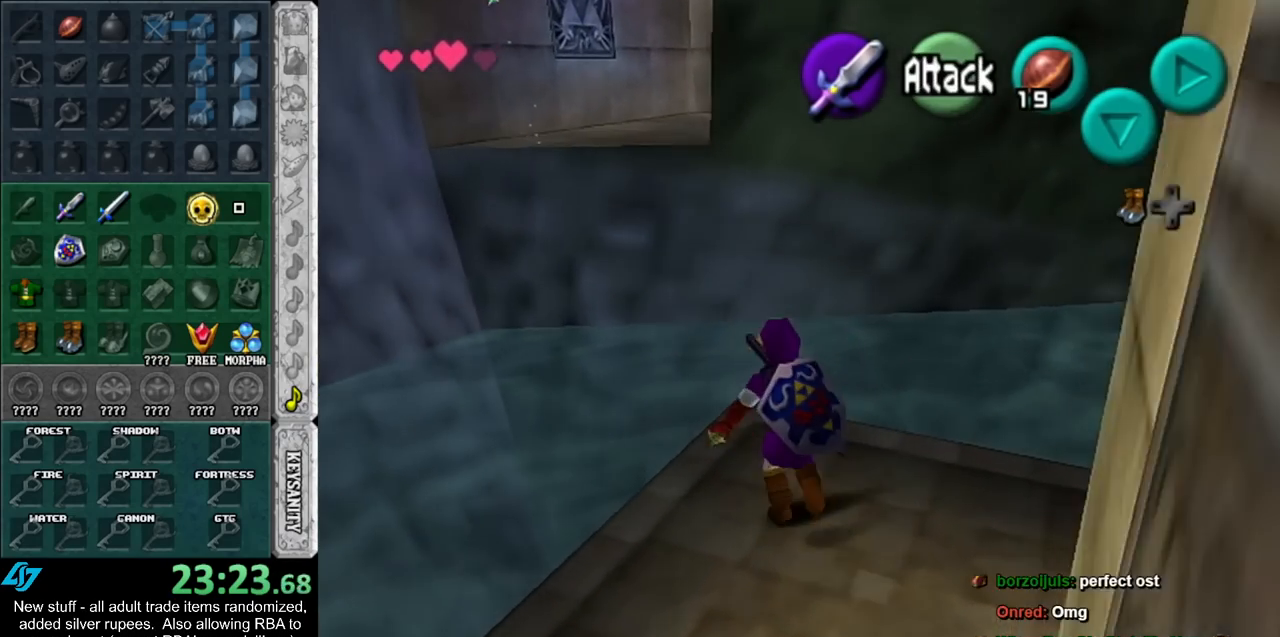
{"buttons": ["L1"], "left_stick": "up", "right_stick": "center", "events": [[83, "A", "up"], [417, "L1", "down"]]}
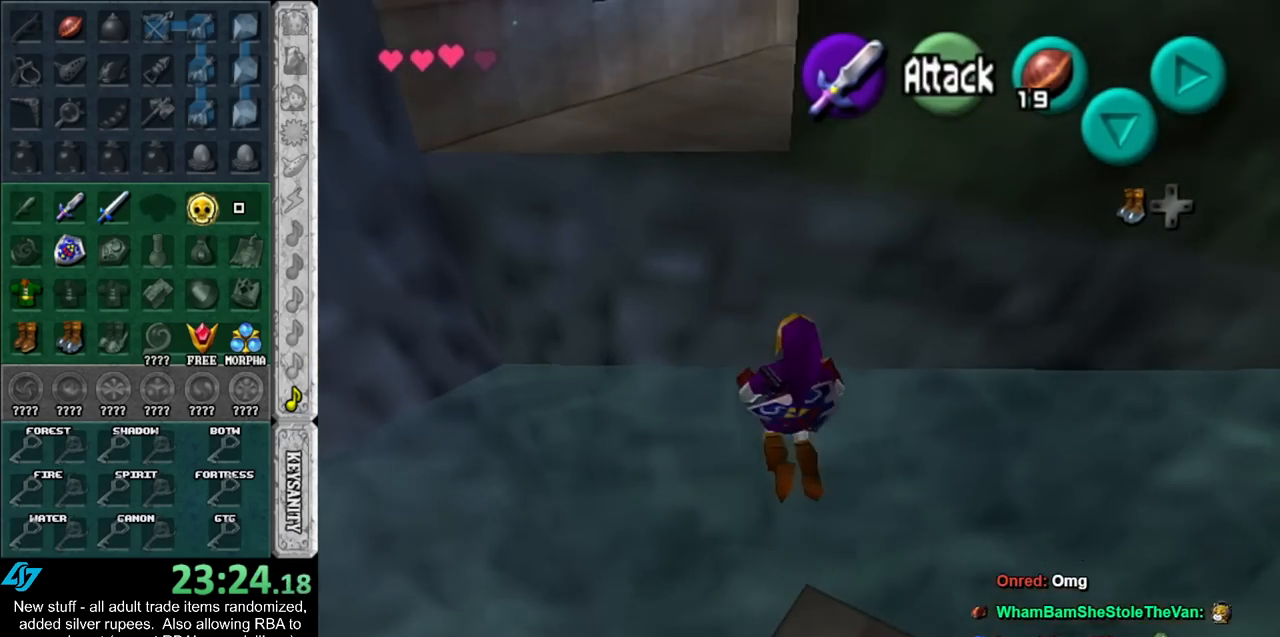
{"buttons": ["L1", "R1"], "left_stick": "up", "right_stick": "center", "events": [[17, "R1", "down"]]}
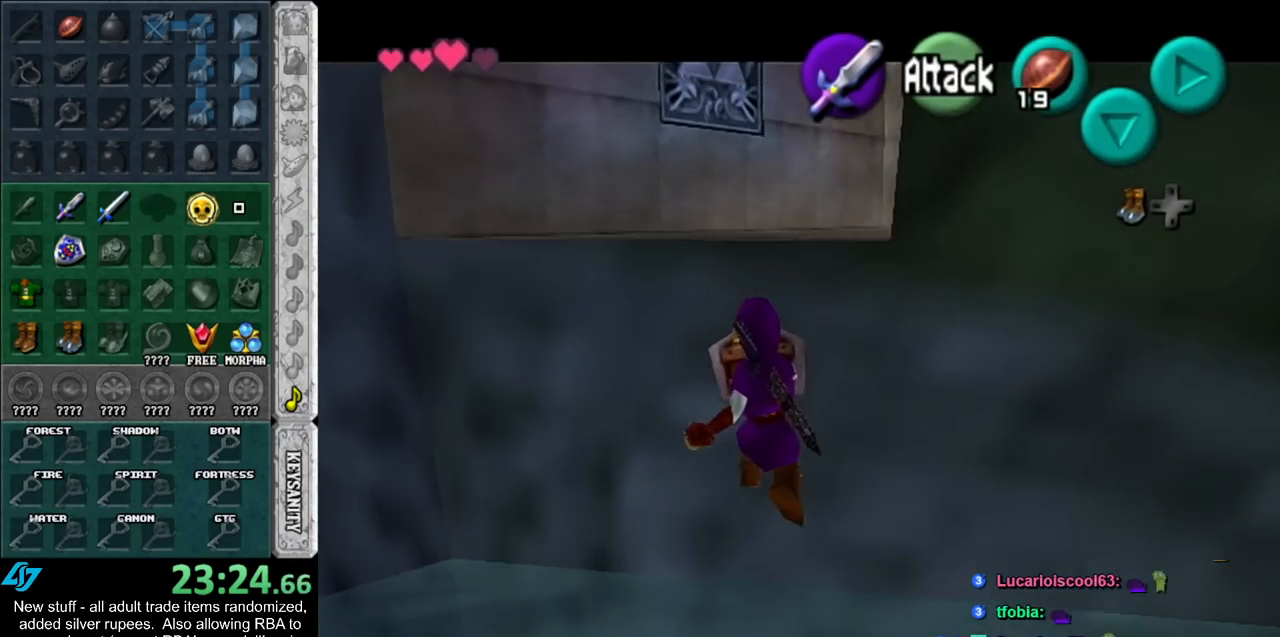
{"buttons": ["L1", "R1"], "left_stick": "up", "right_stick": "center", "events": []}
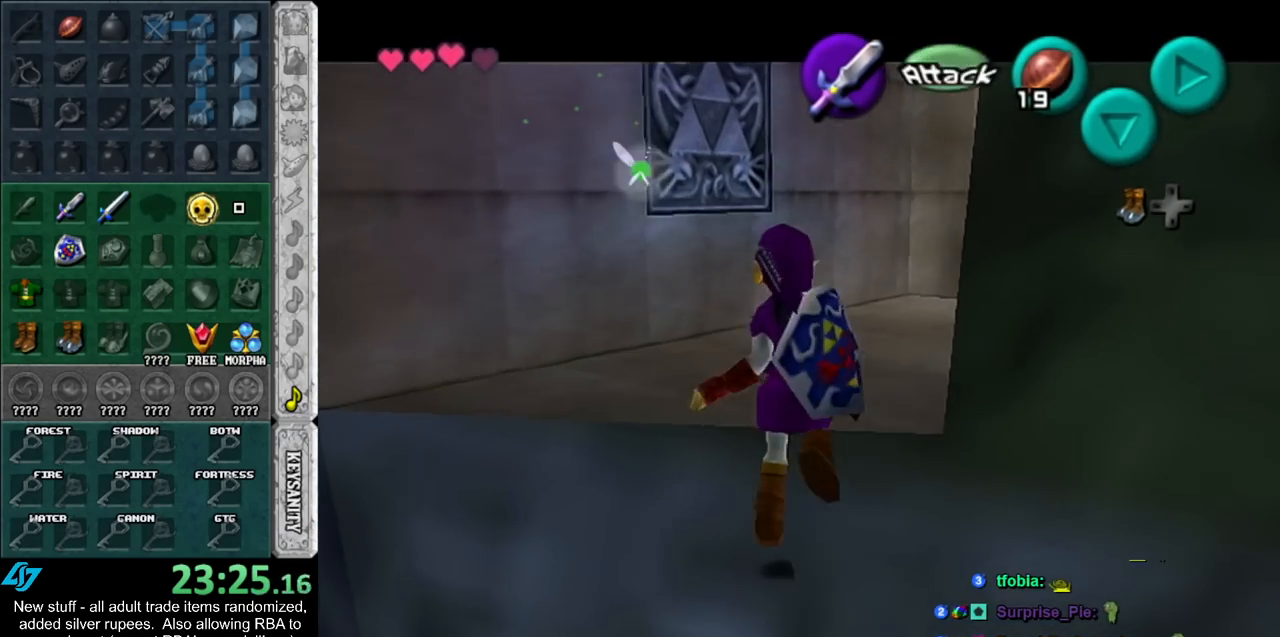
{"buttons": ["L1", "R1"], "left_stick": "up", "right_stick": "center", "events": [[50, "B", "down"], [150, "B", "up"], [233, "B", "down"], [300, "B", "up"], [367, "B", "down"], [450, "B", "up"]]}
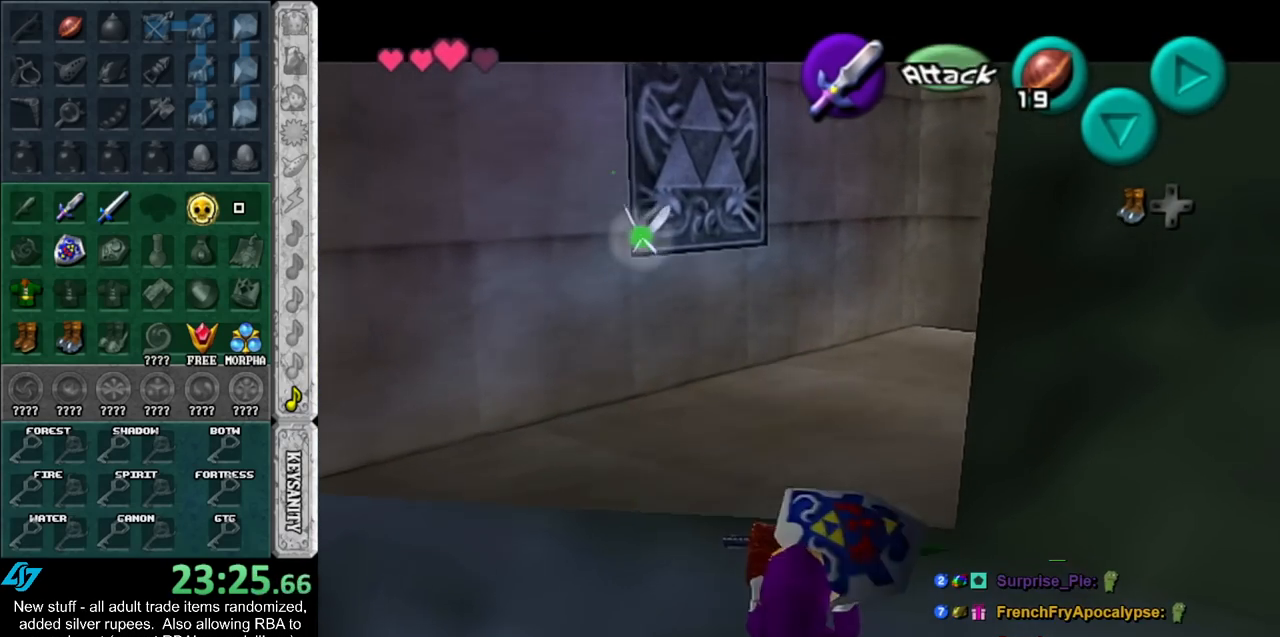
{"buttons": [], "left_stick": "up-left", "right_stick": "center", "events": [[50, "B", "down"], [117, "B", "up"], [167, "B", "down"], [267, "B", "up"], [333, "B", "down"], [400, "B", "up"], [417, "L1", "up"], [450, "R1", "up"], [450, "left_stick", "up-left"]]}
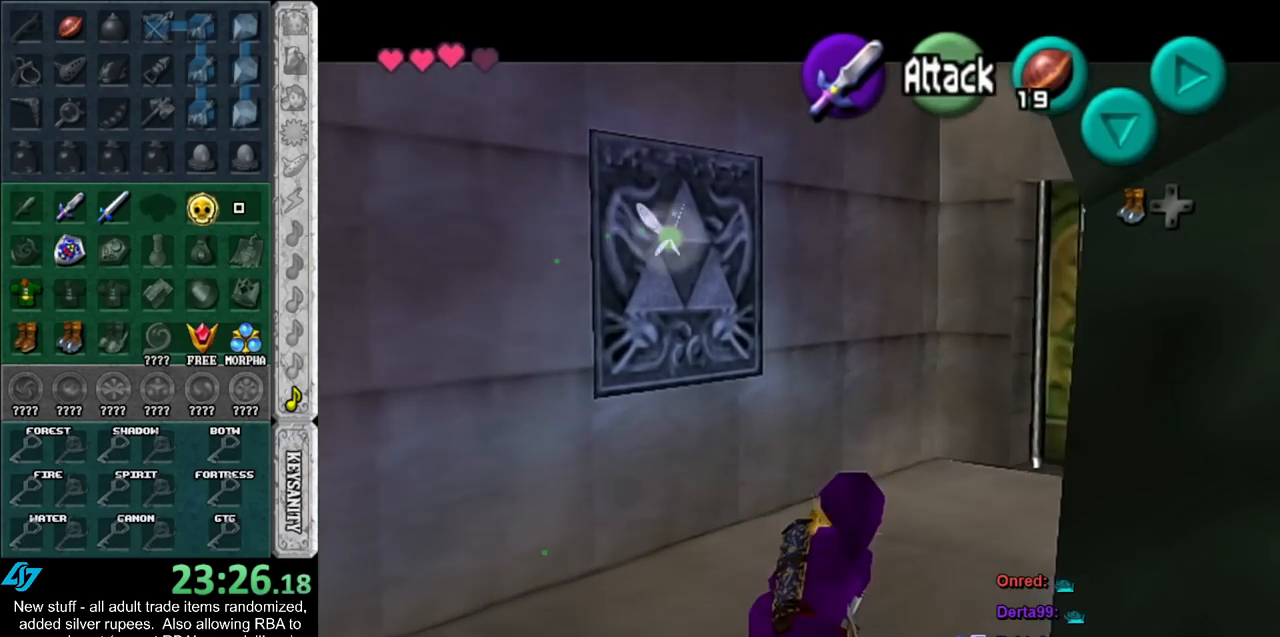
{"buttons": [], "left_stick": "center", "right_stick": "center", "events": [[200, "L1", "down"], [267, "left_stick", "center"], [400, "L1", "up"]]}
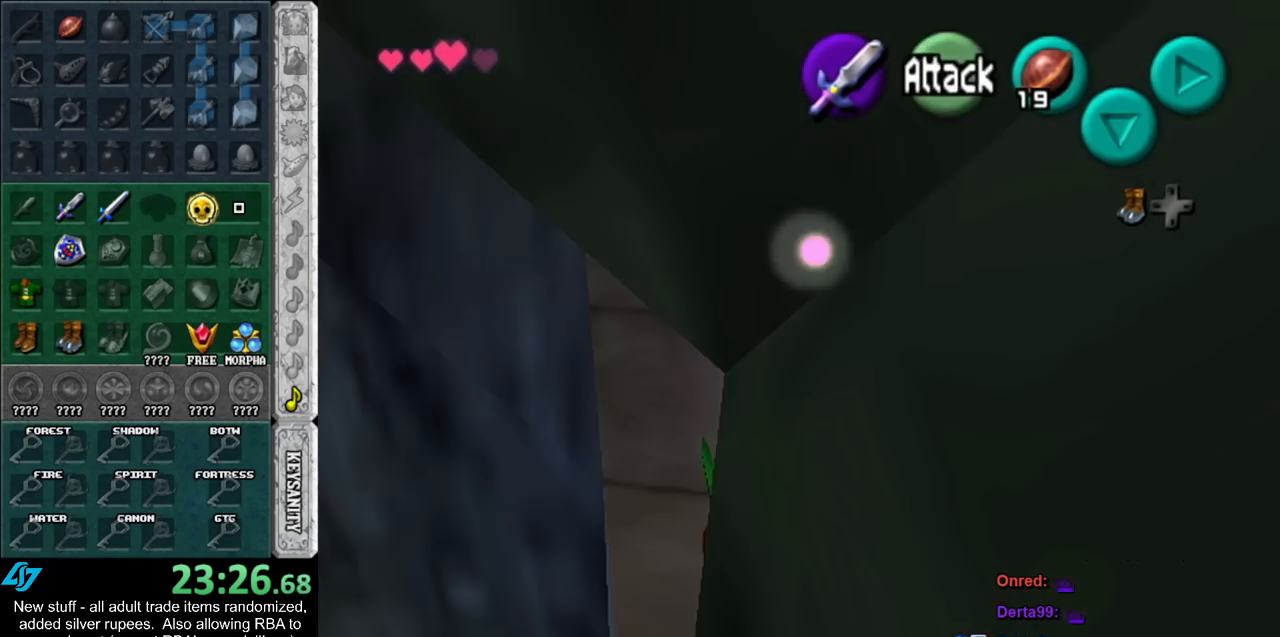
{"buttons": [], "left_stick": "up", "right_stick": "center", "events": [[50, "left_stick", "up"]]}
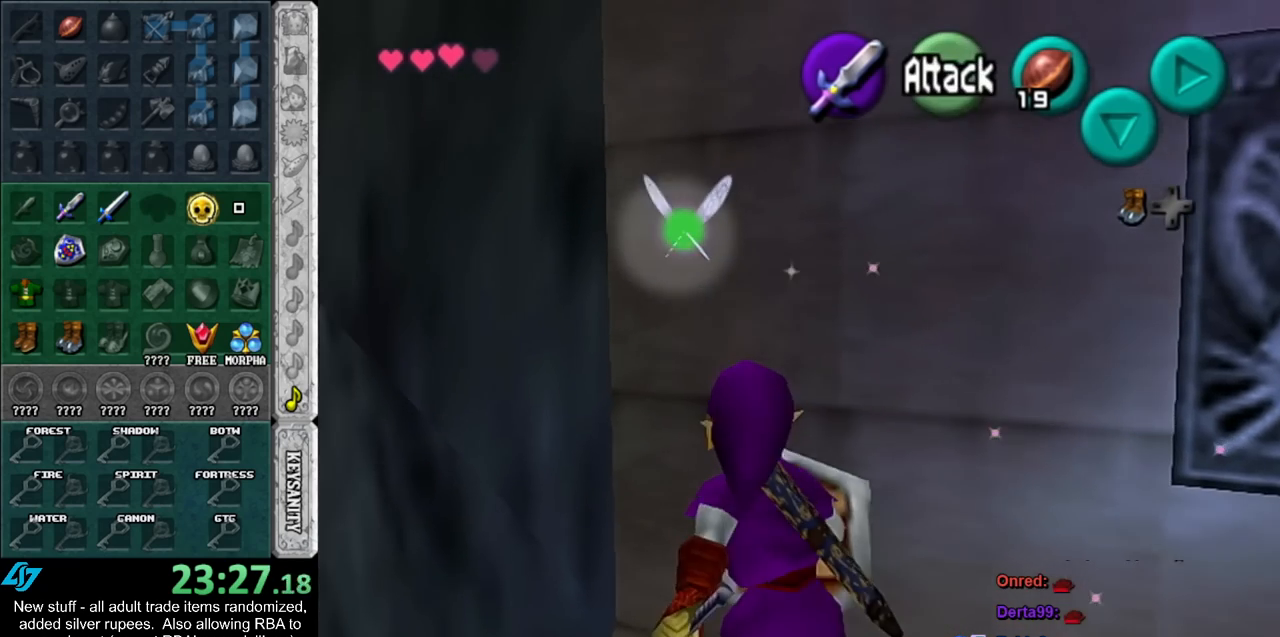
{"buttons": [], "left_stick": "up", "right_stick": "center", "events": [[150, "left_stick", "center"], [367, "A", "down"], [400, "left_stick", "up"], [417, "A", "up"]]}
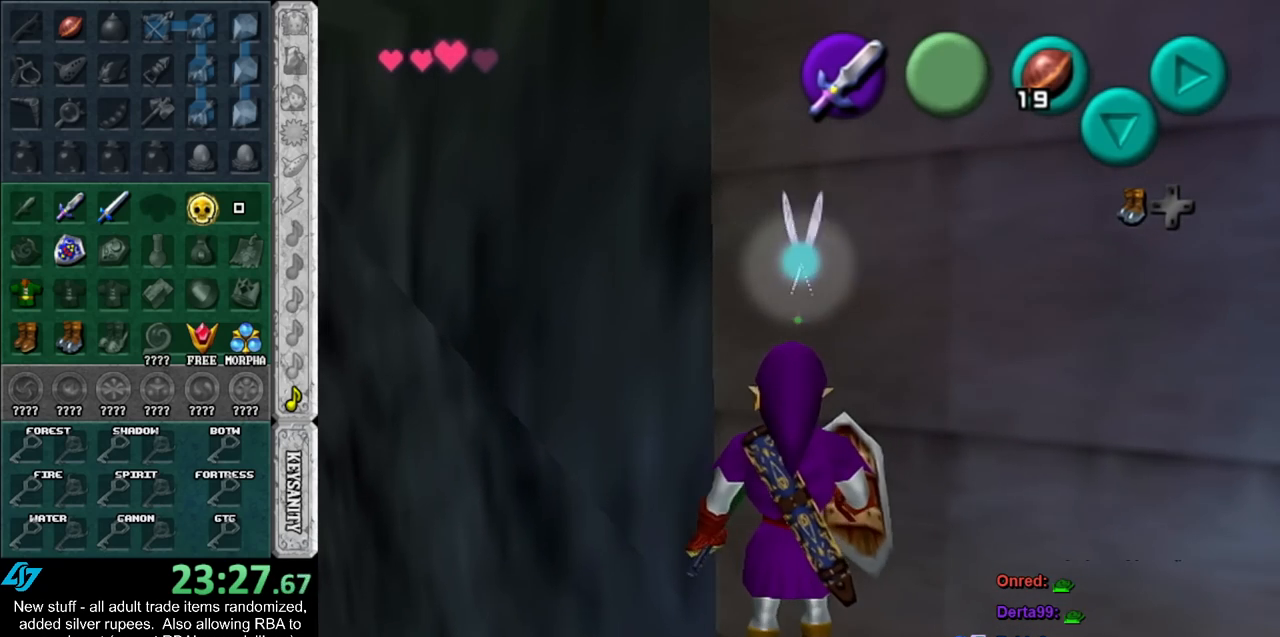
{"buttons": [], "left_stick": "up", "right_stick": "center", "events": []}
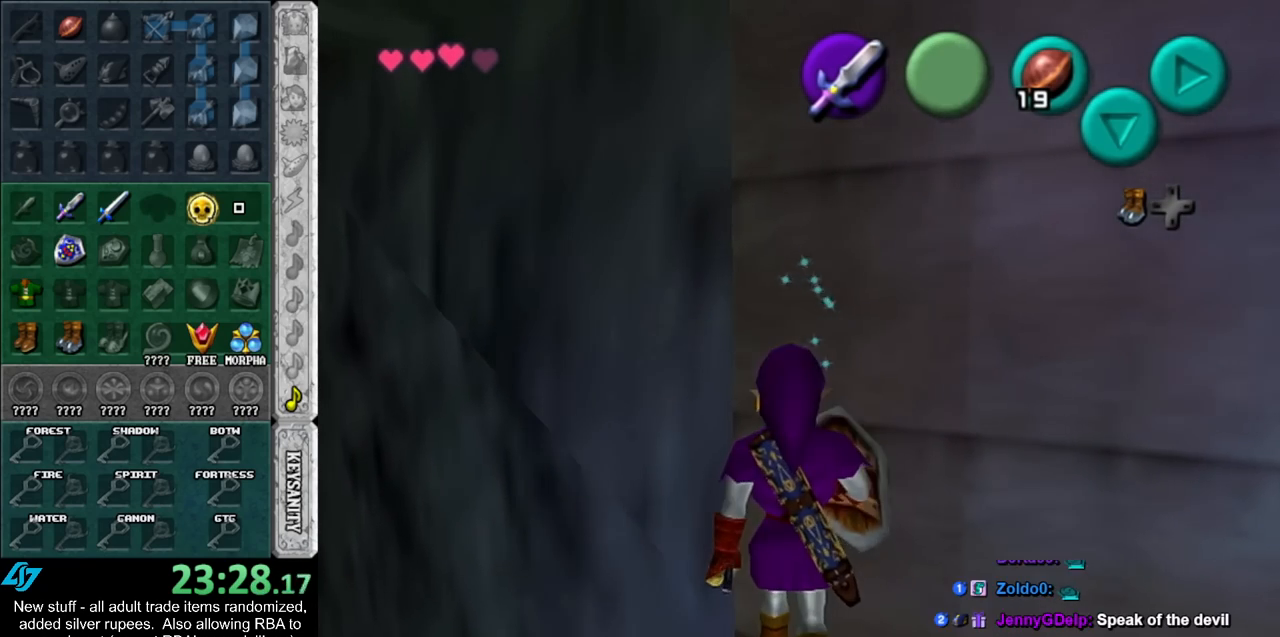
{"buttons": ["L1"], "left_stick": "center", "right_stick": "center", "events": [[450, "L1", "down"], [483, "left_stick", "center"]]}
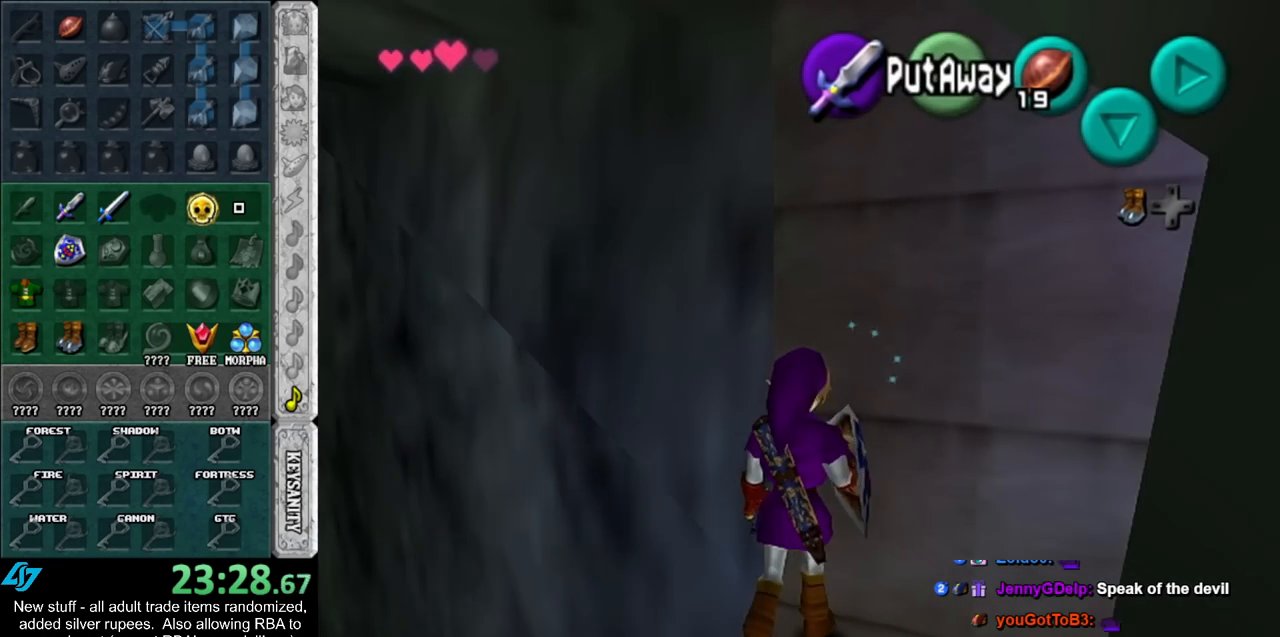
{"buttons": [], "left_stick": "up", "right_stick": "center", "events": [[167, "L1", "up"], [333, "left_stick", "up"]]}
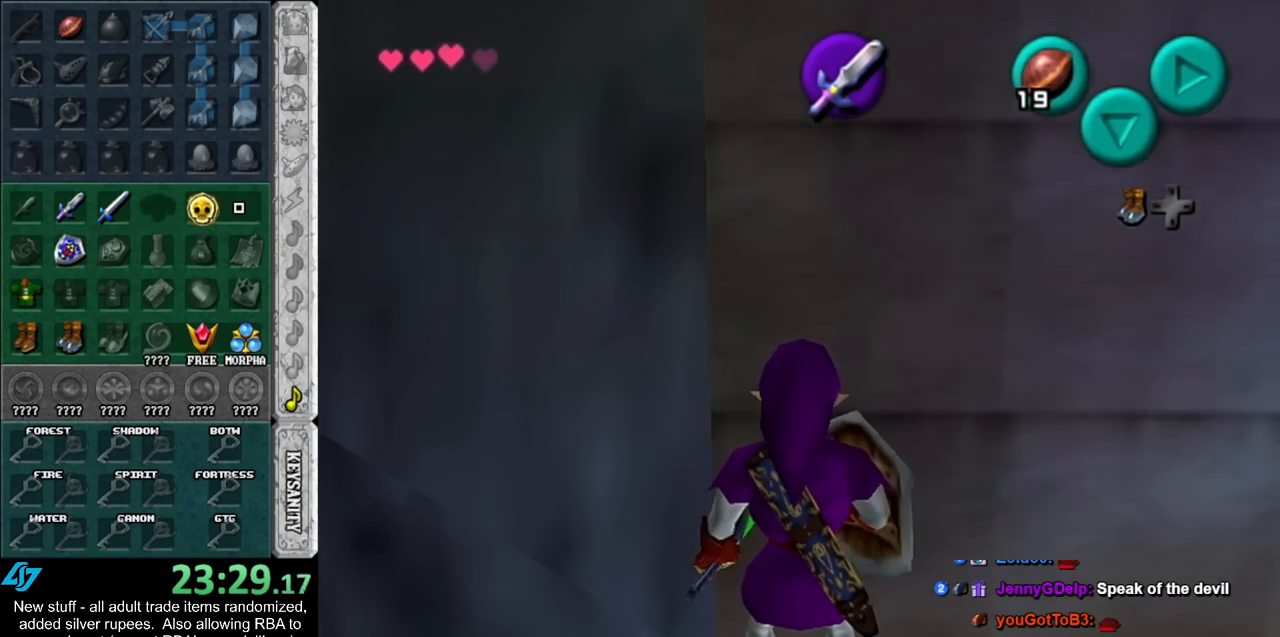
{"buttons": [], "left_stick": "up", "right_stick": "center", "events": [[83, "L1", "down"], [83, "left_stick", "center"], [400, "L1", "up"], [483, "left_stick", "up"]]}
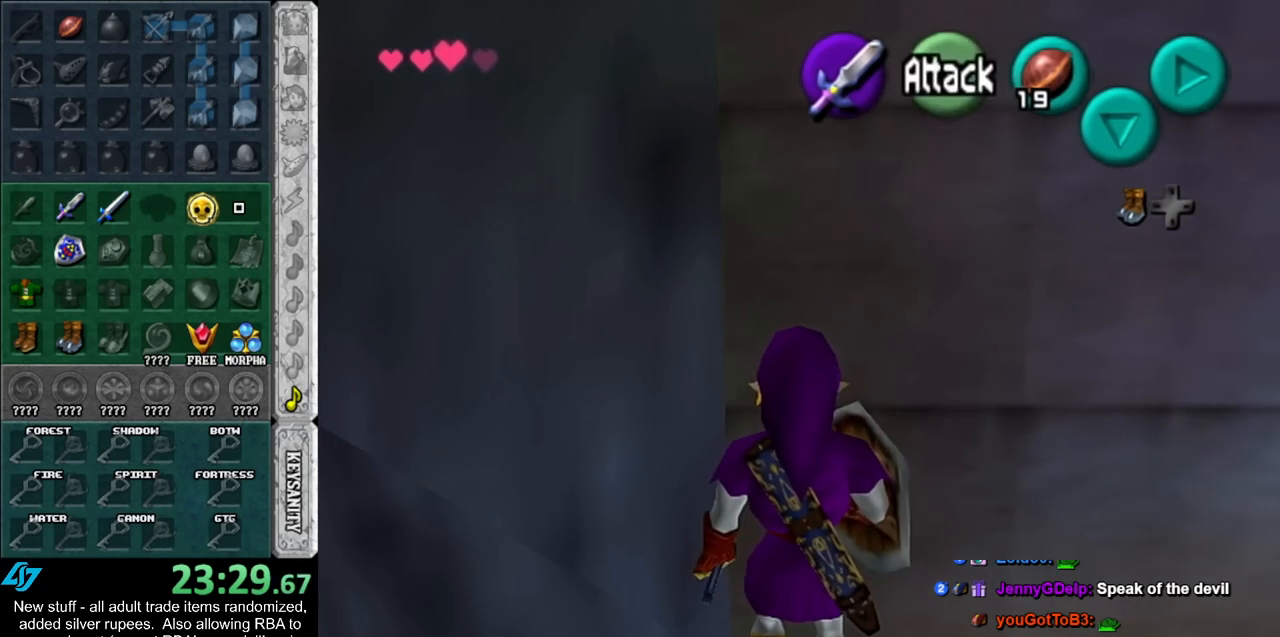
{"buttons": ["L1"], "left_stick": "center", "right_stick": "center", "events": [[17, "left_stick", "up-left"], [150, "L1", "down"], [167, "left_stick", "center"]]}
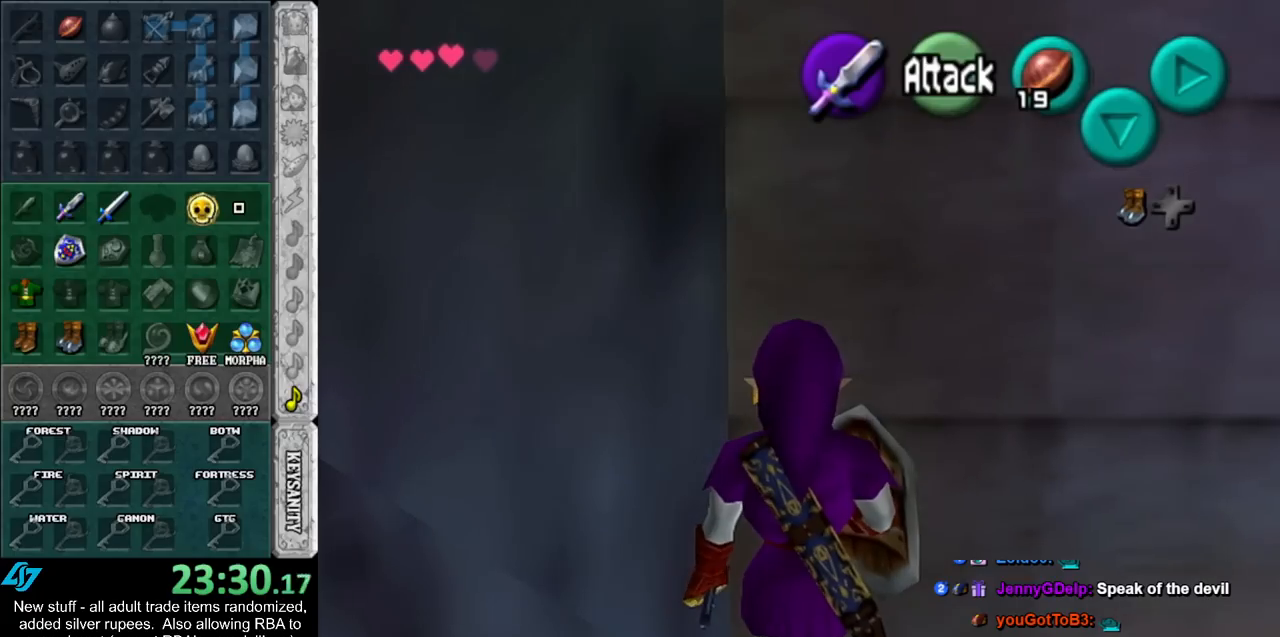
{"buttons": ["L1"], "left_stick": "center", "right_stick": "center", "events": [[150, "L1", "up"], [233, "left_stick", "up-left"], [367, "L1", "down"], [400, "left_stick", "center"]]}
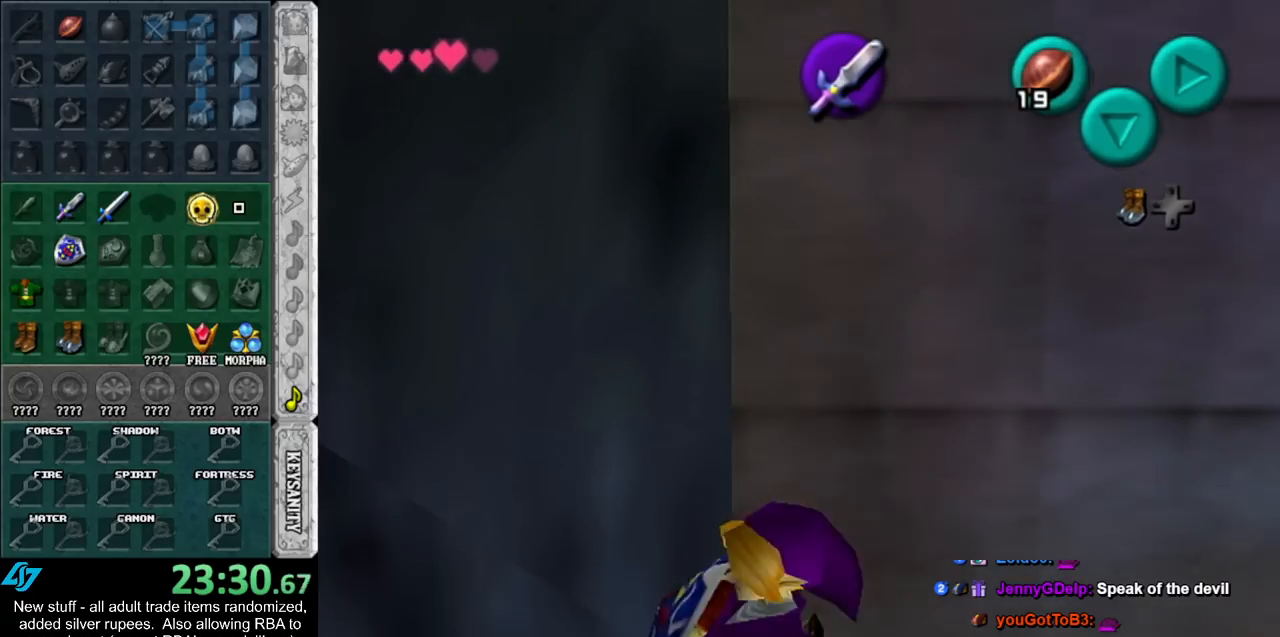
{"buttons": ["A", "L1"], "left_stick": "center", "right_stick": "center", "events": [[450, "A", "down"]]}
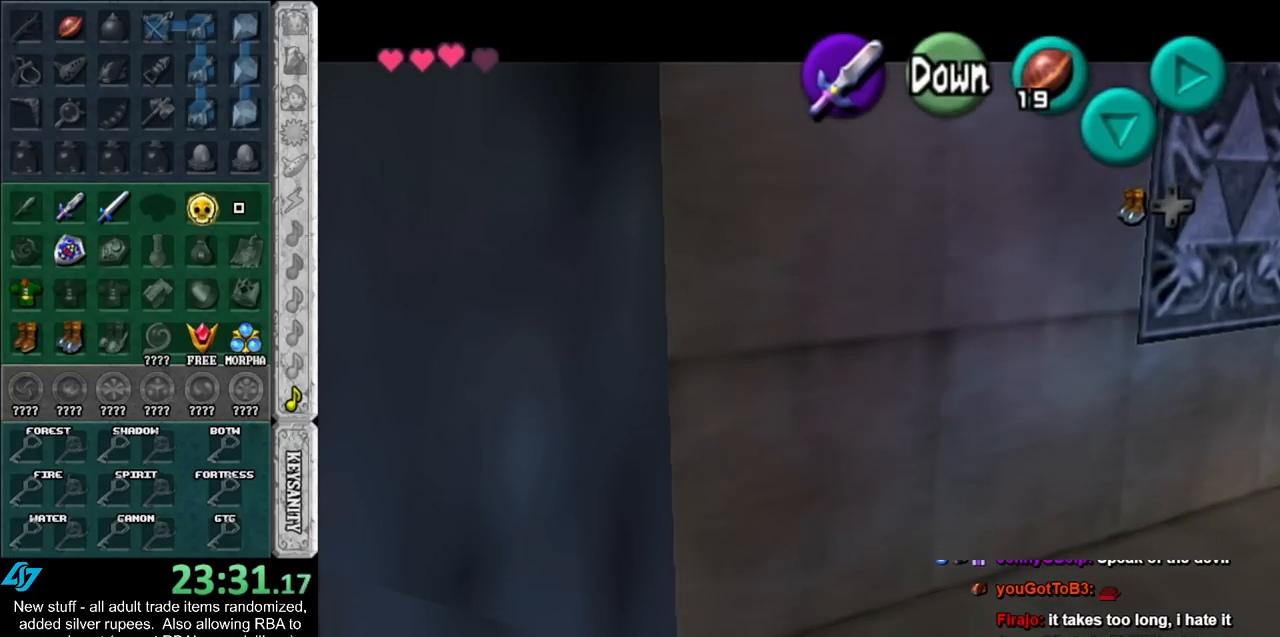
{"buttons": ["L1"], "left_stick": "up", "right_stick": "center", "events": [[83, "A", "up"], [200, "left_stick", "up"]]}
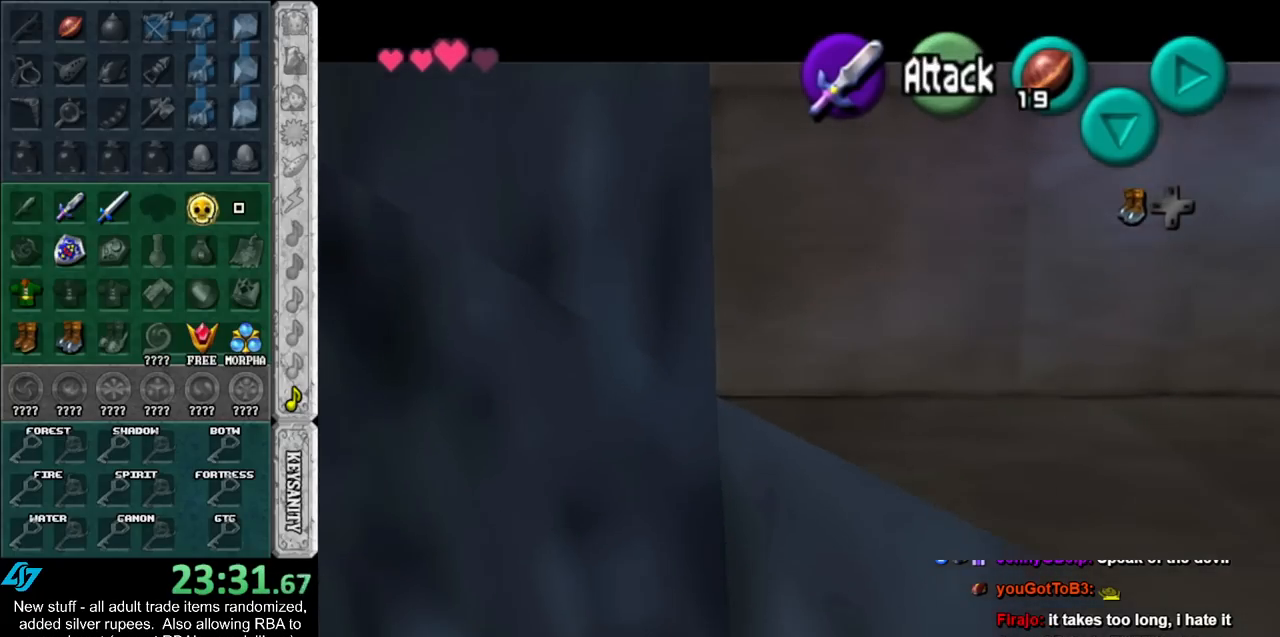
{"buttons": ["L1"], "left_stick": "up", "right_stick": "center", "events": []}
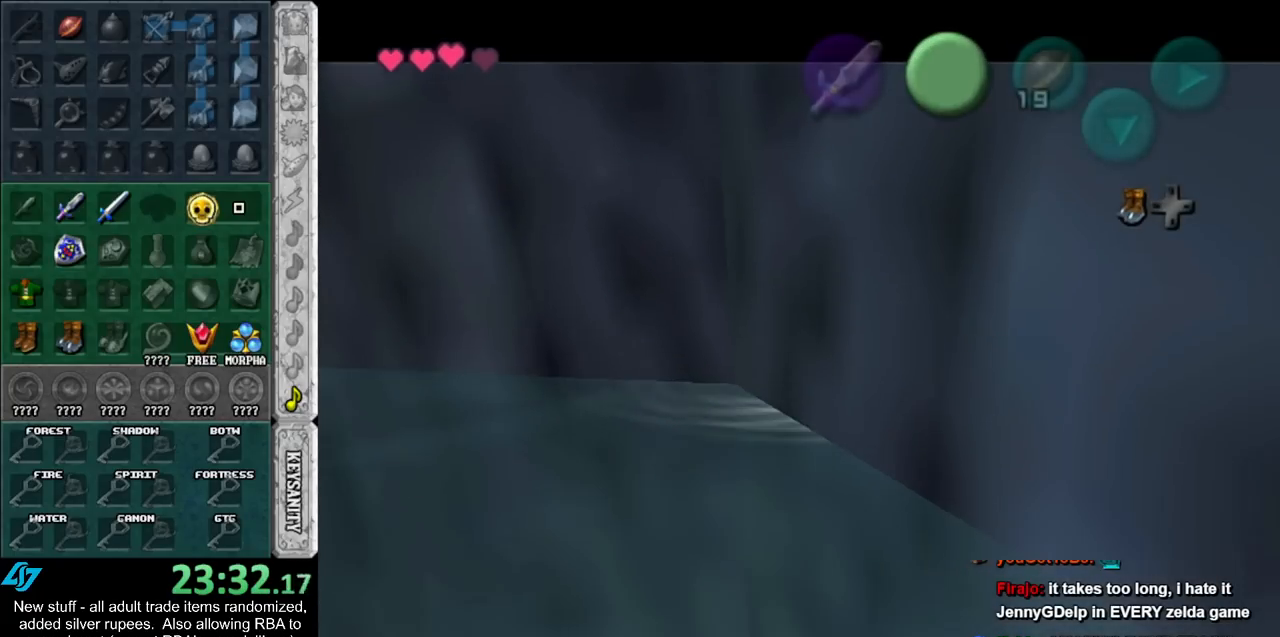
{"buttons": [], "left_stick": "up-left", "right_stick": "center", "events": [[17, "L1", "up"], [367, "left_stick", "up-left"]]}
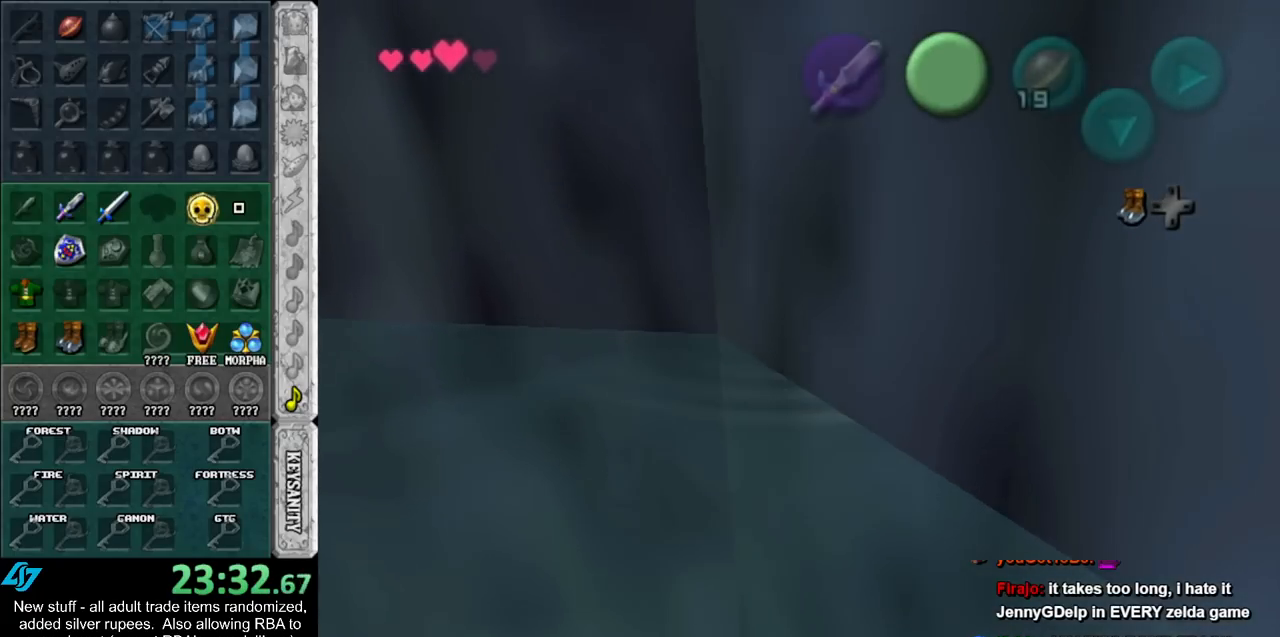
{"buttons": ["L1"], "left_stick": "up", "right_stick": "center", "events": [[417, "L1", "down"], [450, "left_stick", "up"]]}
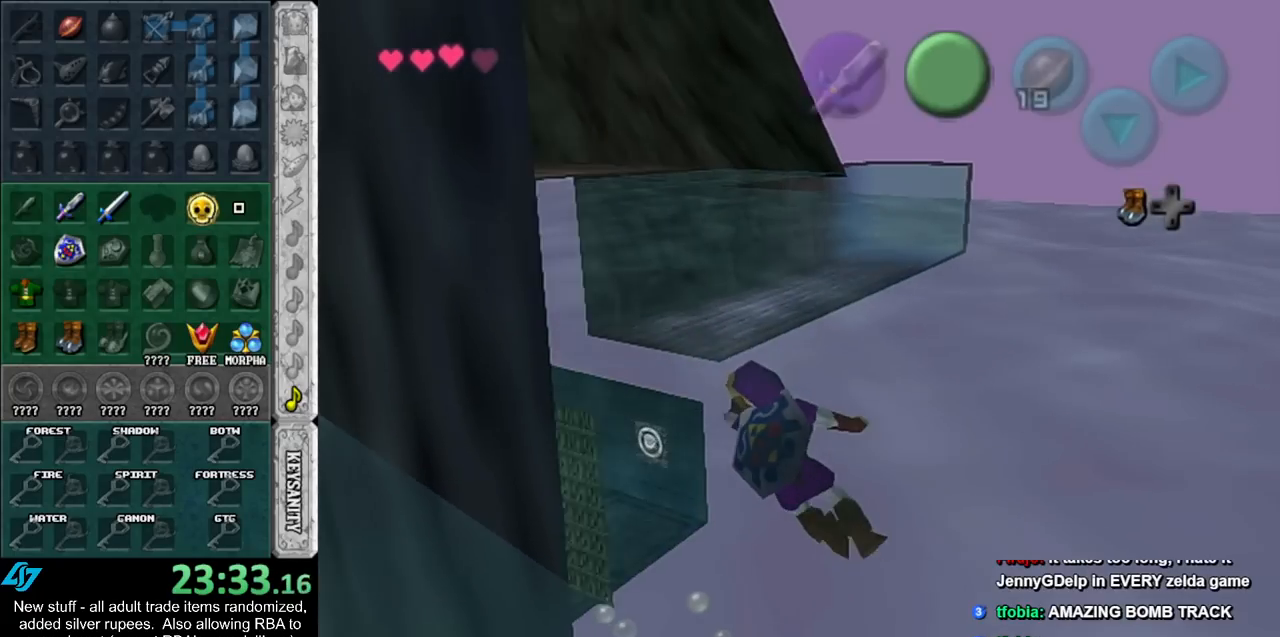
{"buttons": [], "left_stick": "up", "right_stick": "center", "events": [[167, "L1", "up"]]}
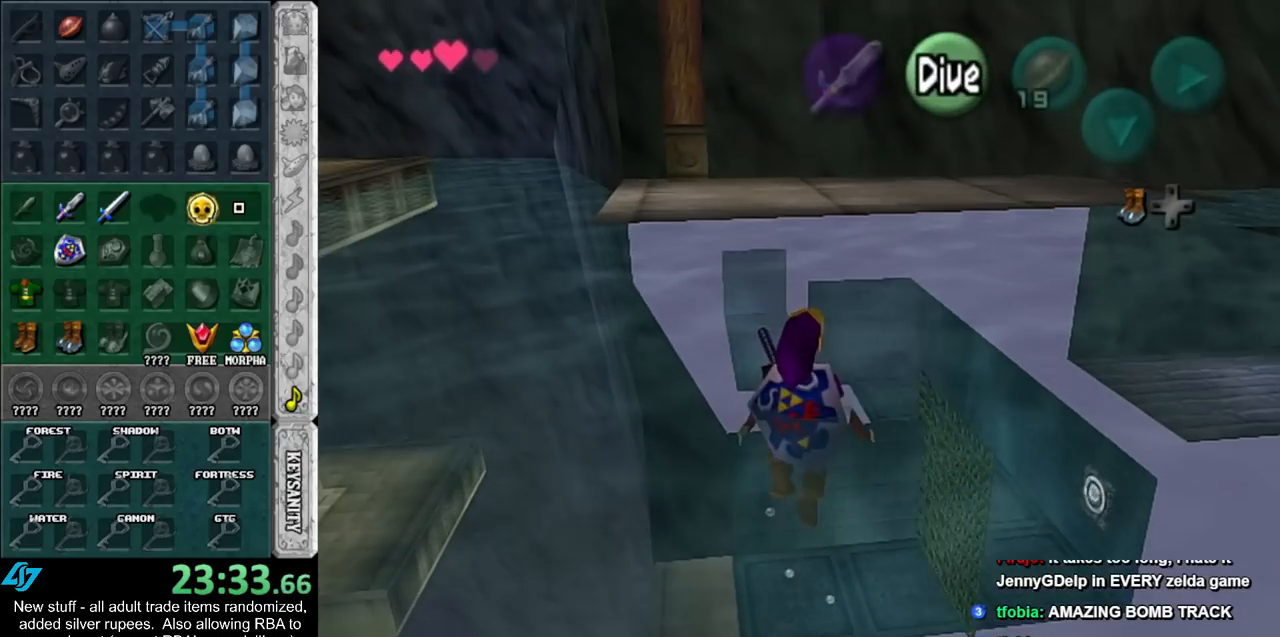
{"buttons": ["B"], "left_stick": "up", "right_stick": "center", "events": [[450, "B", "down"]]}
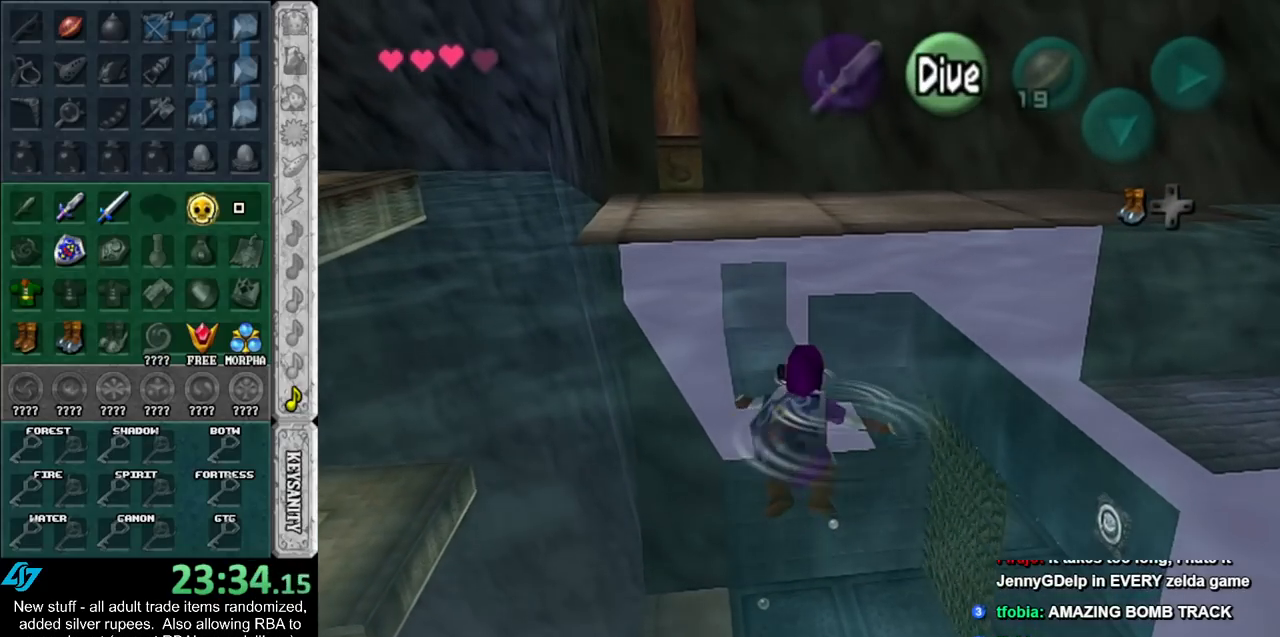
{"buttons": ["B"], "left_stick": "up", "right_stick": "center", "events": [[50, "B", "up"], [133, "B", "down"], [233, "B", "up"], [300, "B", "down"], [383, "B", "up"], [450, "B", "down"]]}
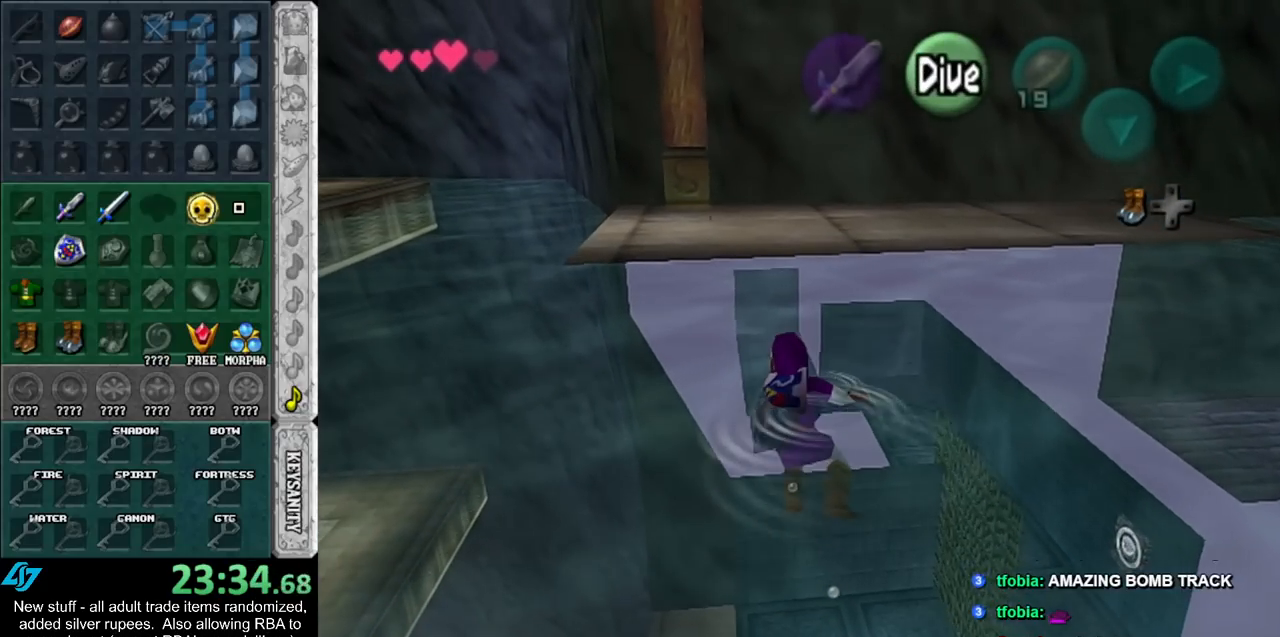
{"buttons": ["B"], "left_stick": "up", "right_stick": "center", "events": [[50, "B", "up"], [117, "B", "down"], [200, "B", "up"], [300, "B", "down"], [383, "B", "up"], [450, "B", "down"]]}